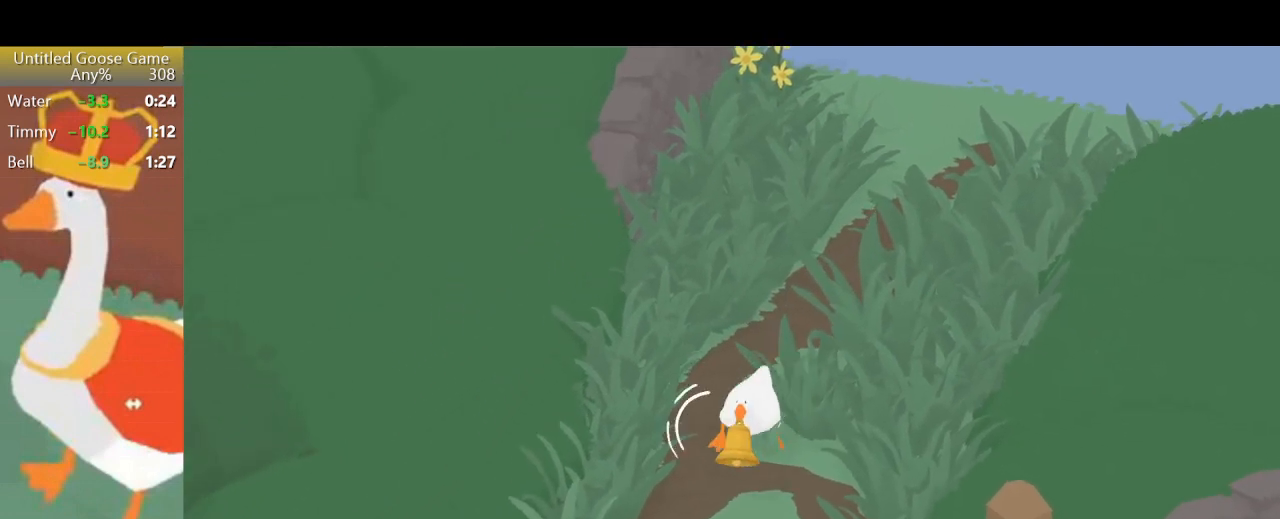
Gameplay with a controller (PlayStation layout); each line is a JSON object with the inputs held at the frame after it (dt_ms = milliseconds from this image to that frame). "events" lists button and stick changes between this image and that frame as [ms after this image, input, new state], when the widget could be followed in between. Not read: L3 R3 right_stick.
{"dt_ms": 500, "buttons": ["R2"], "left_stick": "down", "events": []}
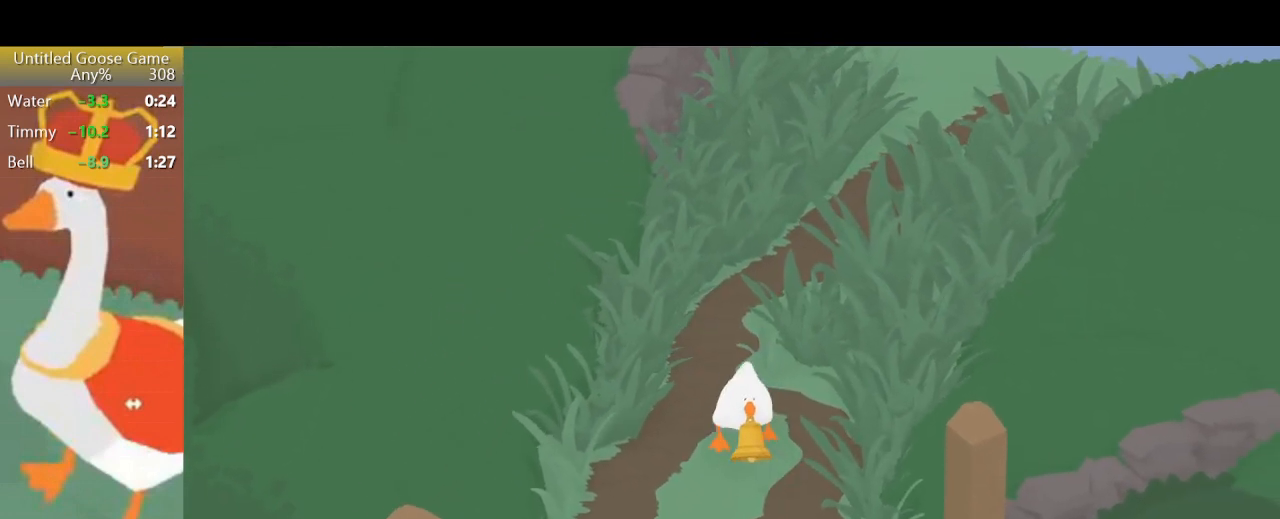
{"dt_ms": 500, "buttons": ["R2"], "left_stick": "down", "events": []}
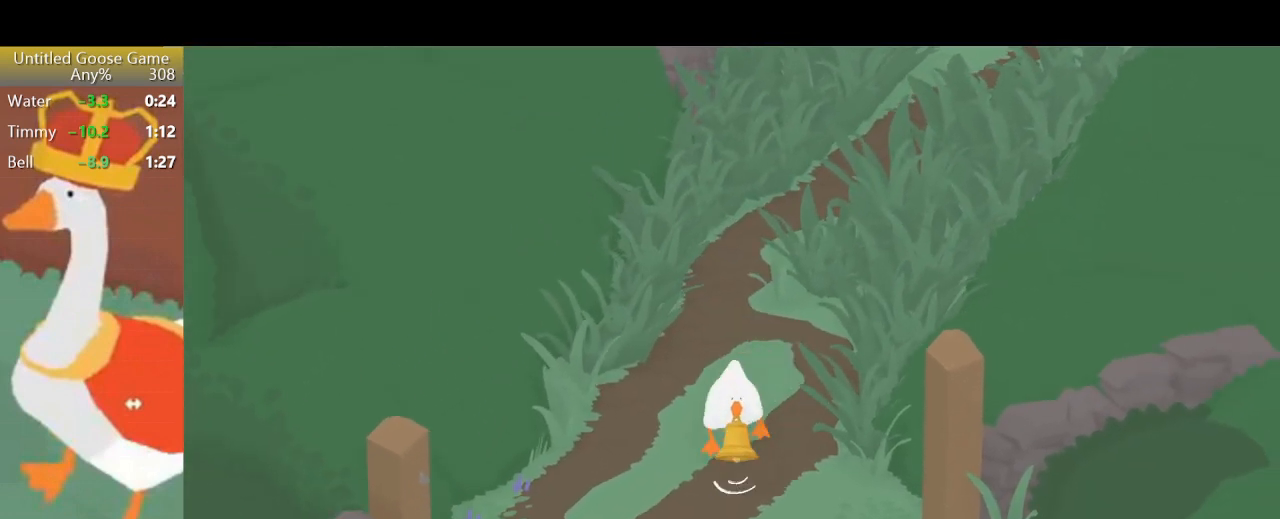
{"dt_ms": 500, "buttons": ["R2"], "left_stick": "down", "events": []}
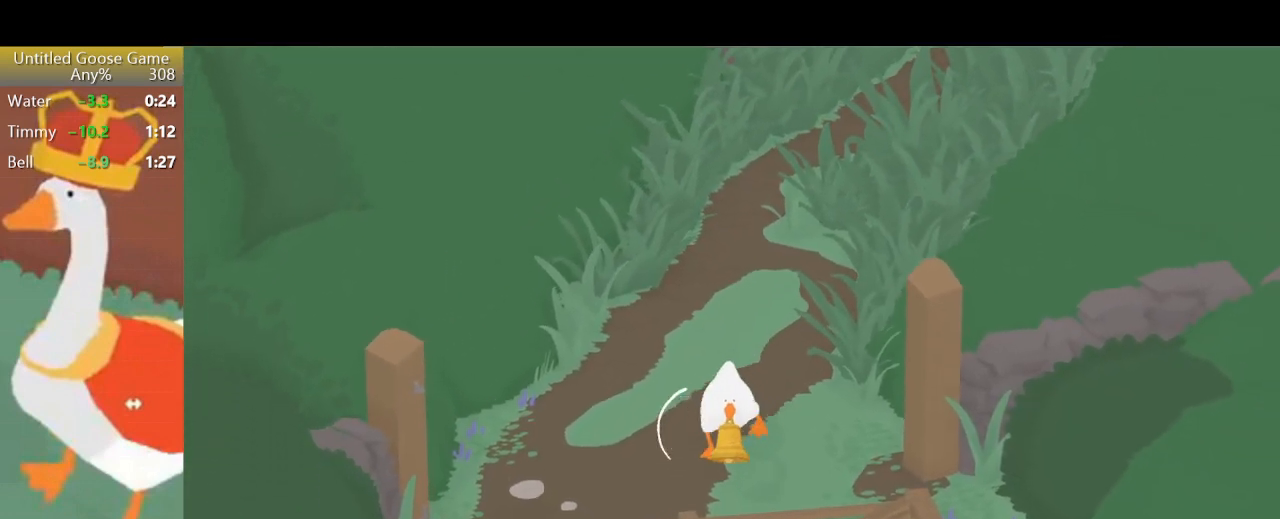
{"dt_ms": 500, "buttons": ["R2"], "left_stick": "down", "events": []}
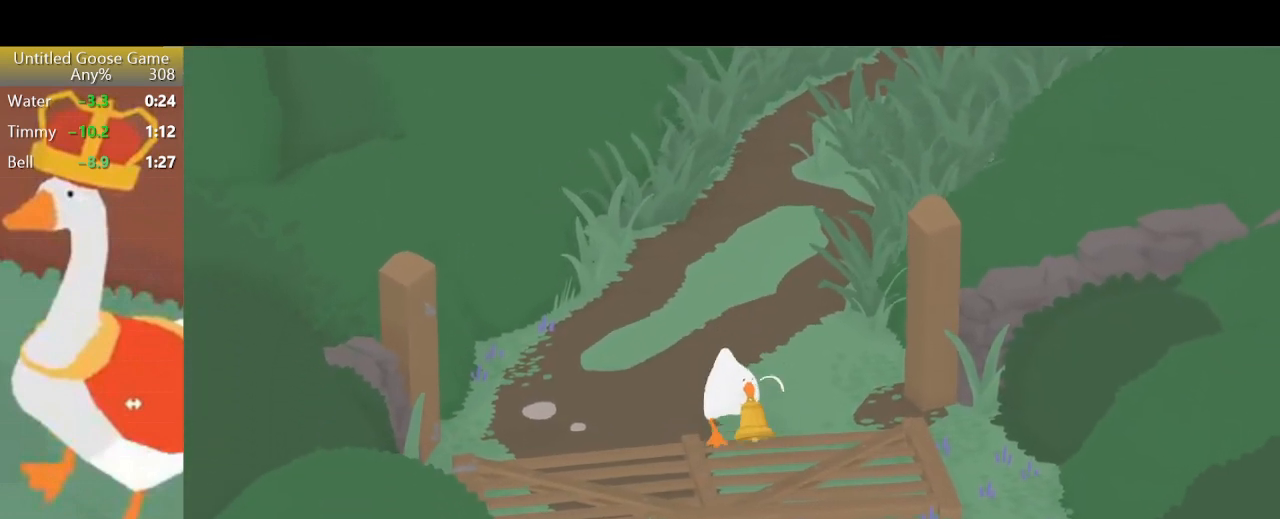
{"dt_ms": 500, "buttons": ["R2"], "left_stick": "down", "events": []}
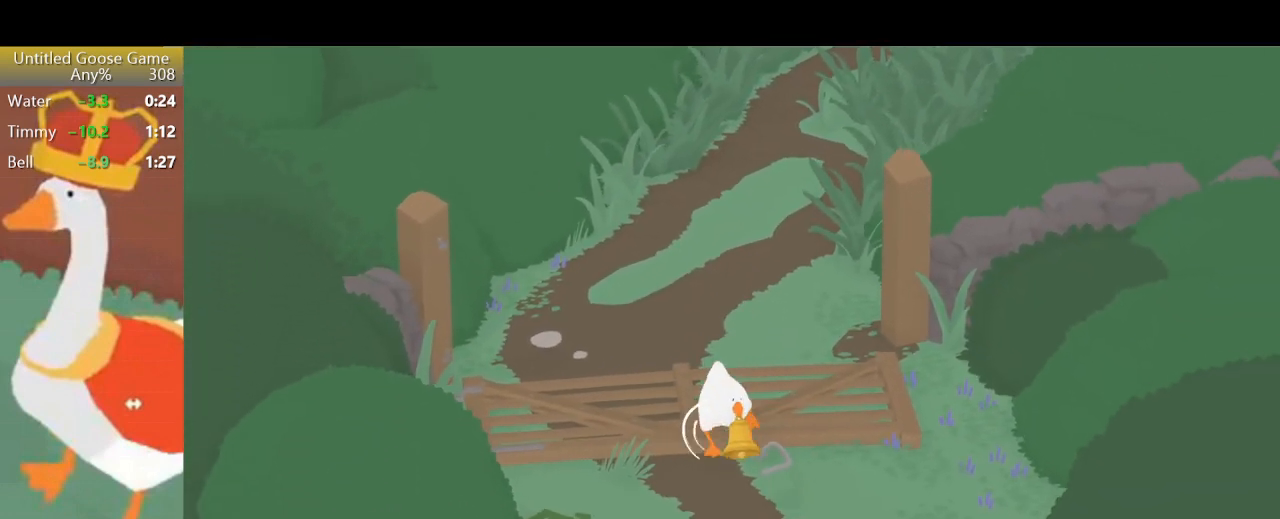
{"dt_ms": 500, "buttons": ["R2"], "left_stick": "down", "events": []}
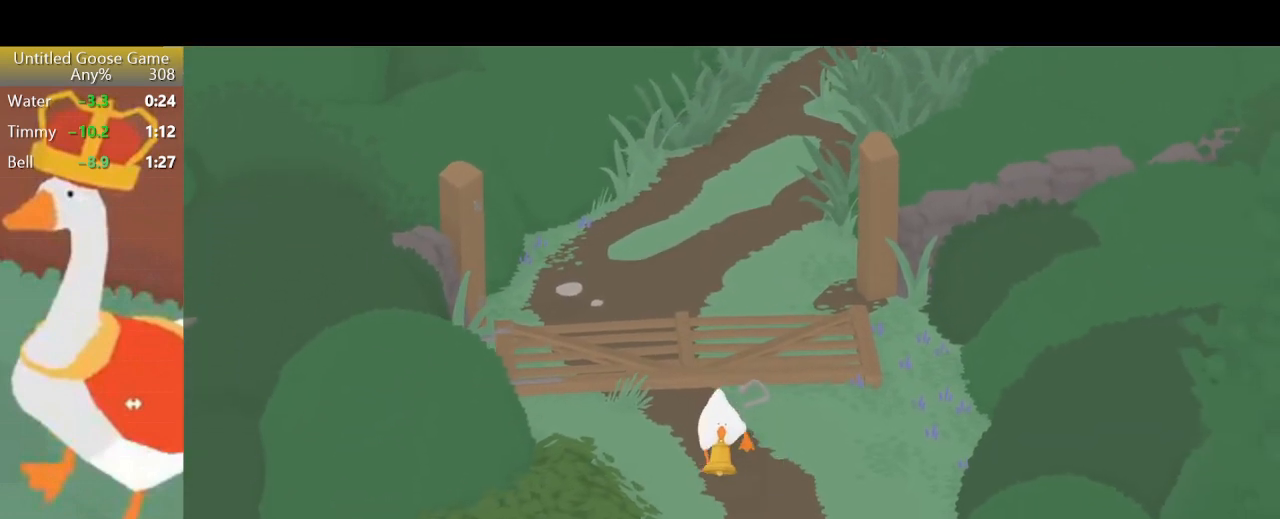
{"dt_ms": 500, "buttons": ["R2"], "left_stick": "down", "events": []}
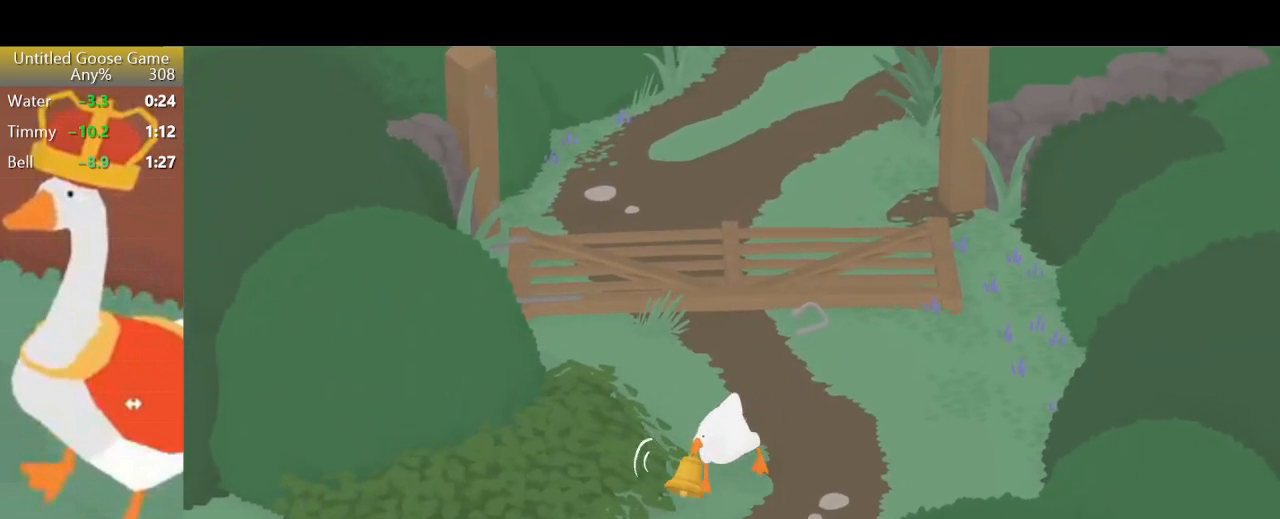
{"dt_ms": 500, "buttons": ["R2"], "left_stick": "down", "events": []}
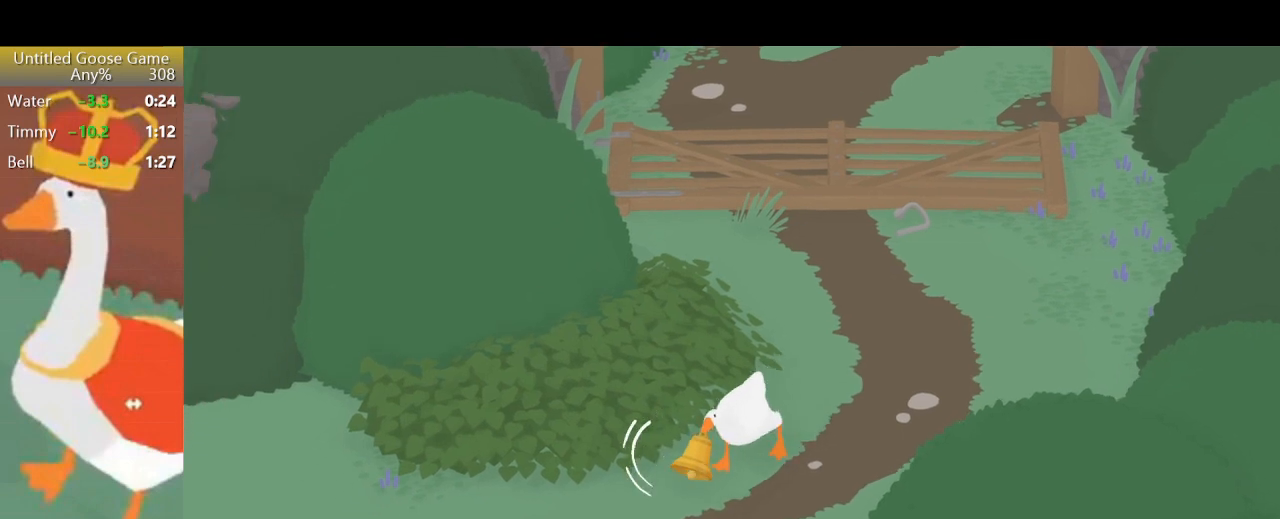
{"dt_ms": 500, "buttons": ["R2"], "left_stick": "down-left", "events": [[267, "left_stick", "down-left"]]}
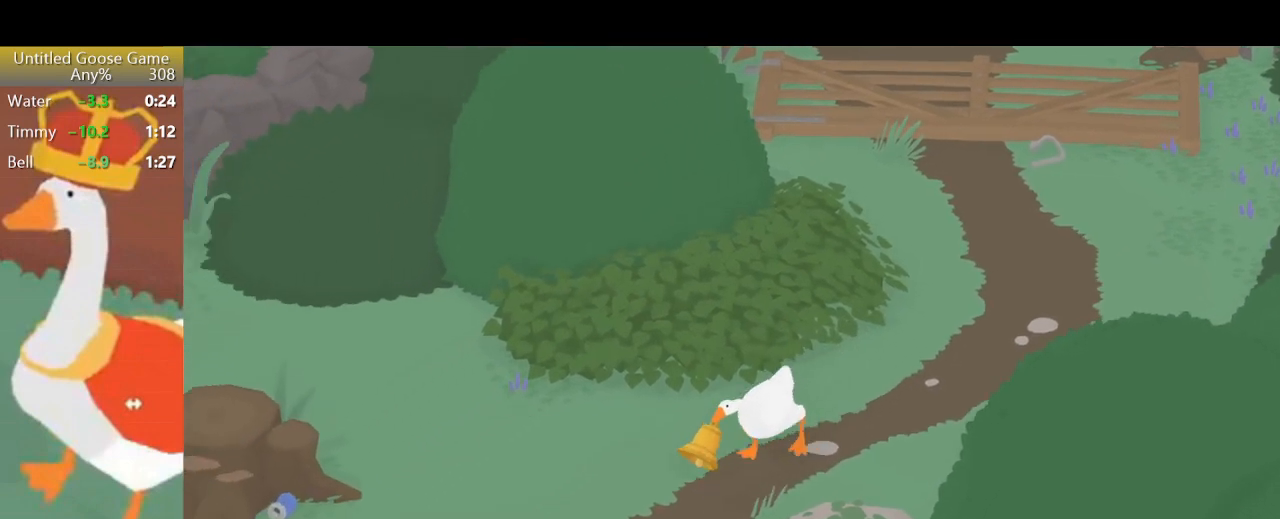
{"dt_ms": 500, "buttons": ["R2"], "left_stick": "down-left", "events": []}
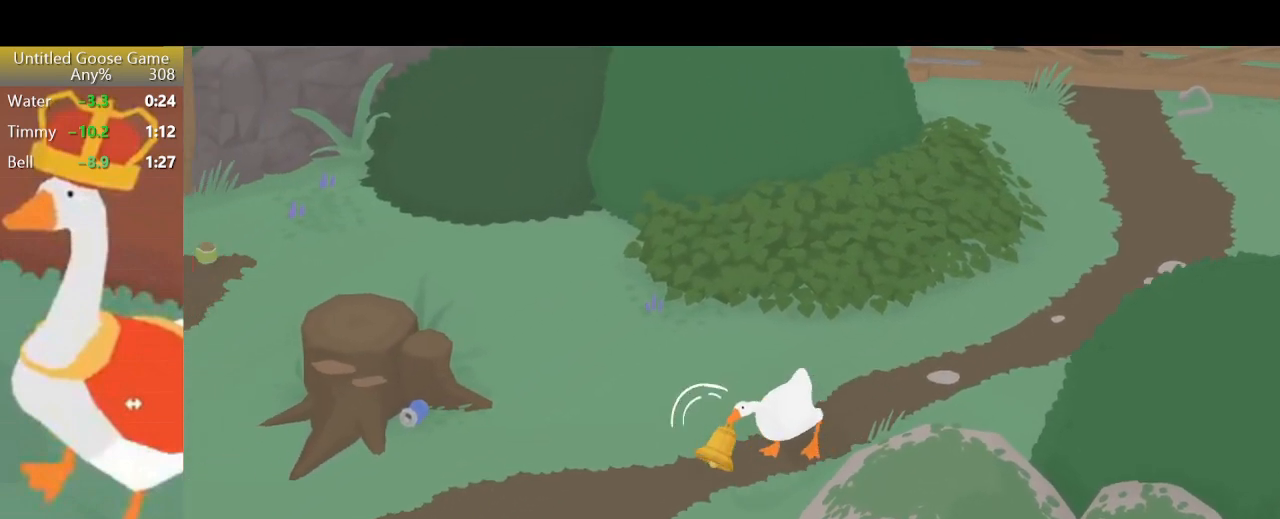
{"dt_ms": 500, "buttons": ["R2"], "left_stick": "down-left", "events": []}
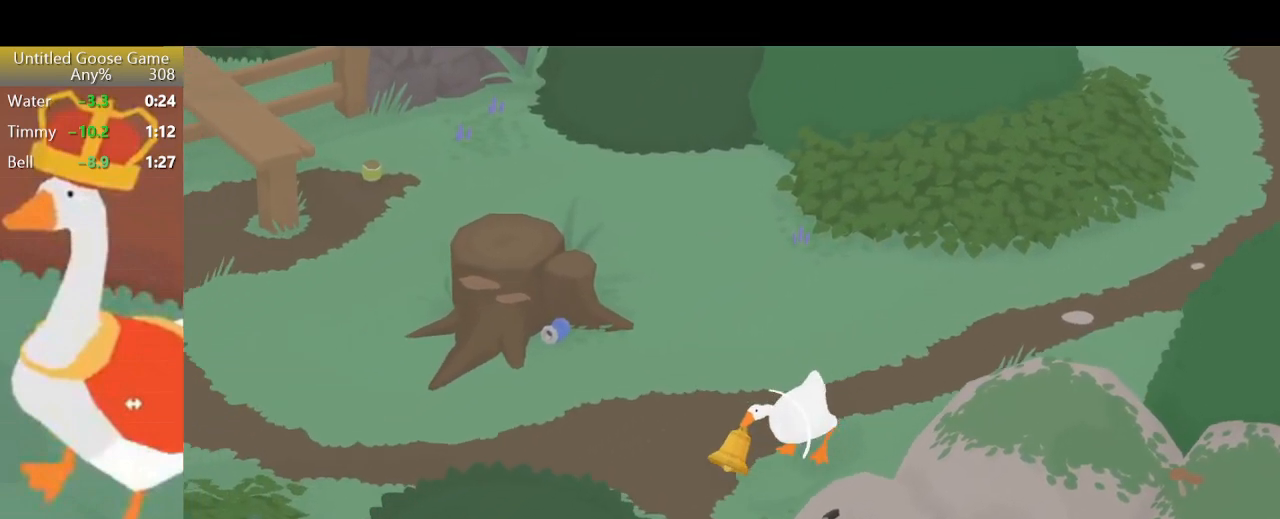
{"dt_ms": 1000, "buttons": ["L2", "R2"], "left_stick": "down"}
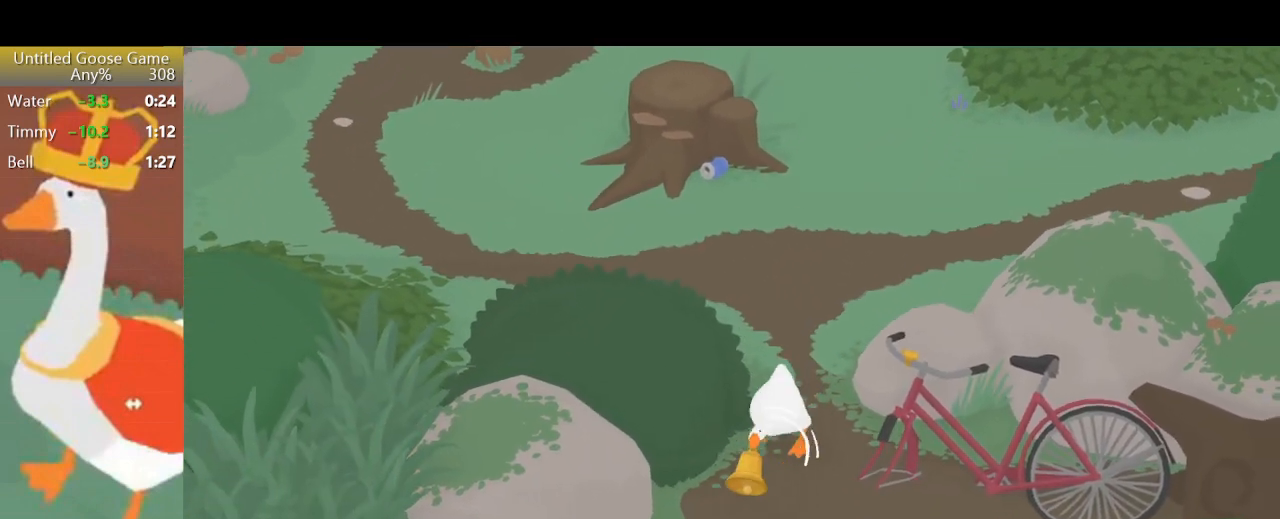
{"dt_ms": 500, "buttons": ["L2", "R2"], "left_stick": "down-left", "events": [[167, "left_stick", "down-left"]]}
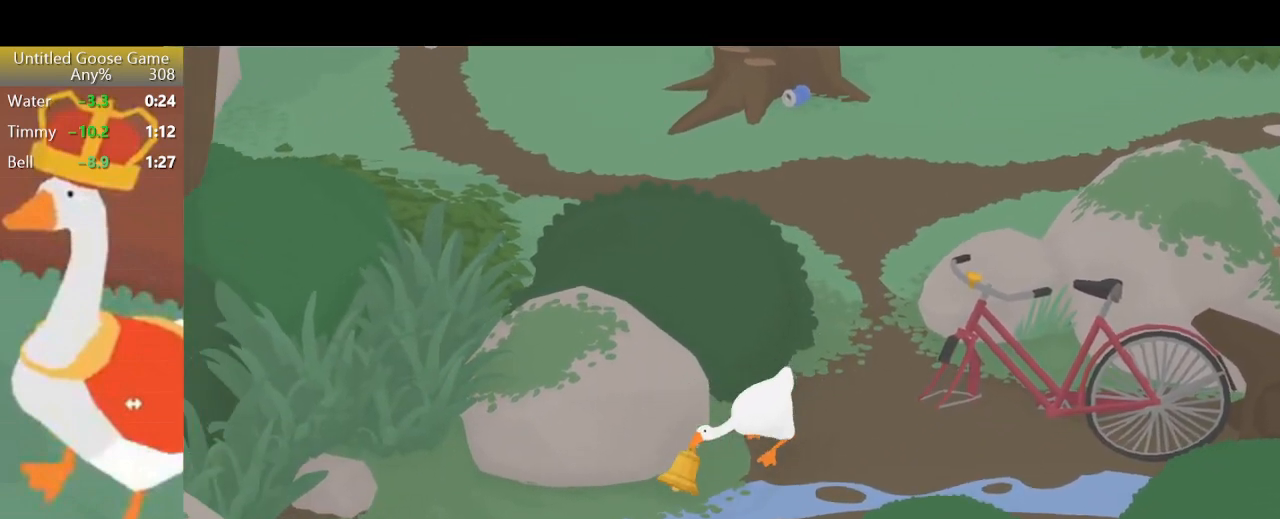
{"dt_ms": 500, "buttons": ["L2", "R2"], "left_stick": "down-left", "events": []}
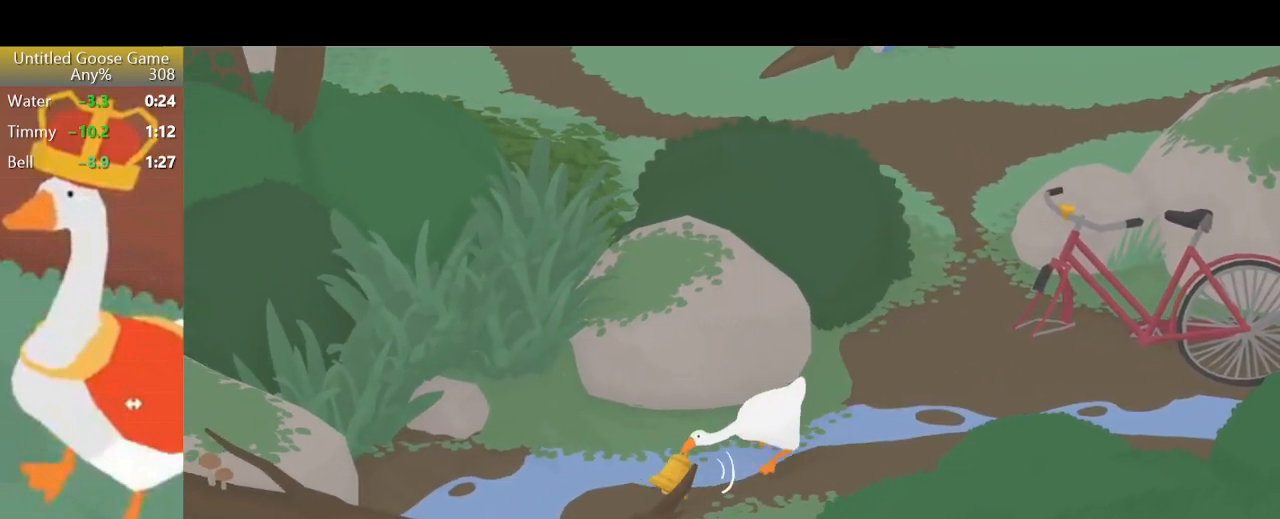
{"dt_ms": 500, "buttons": ["L2", "R2"], "left_stick": "down-left", "events": []}
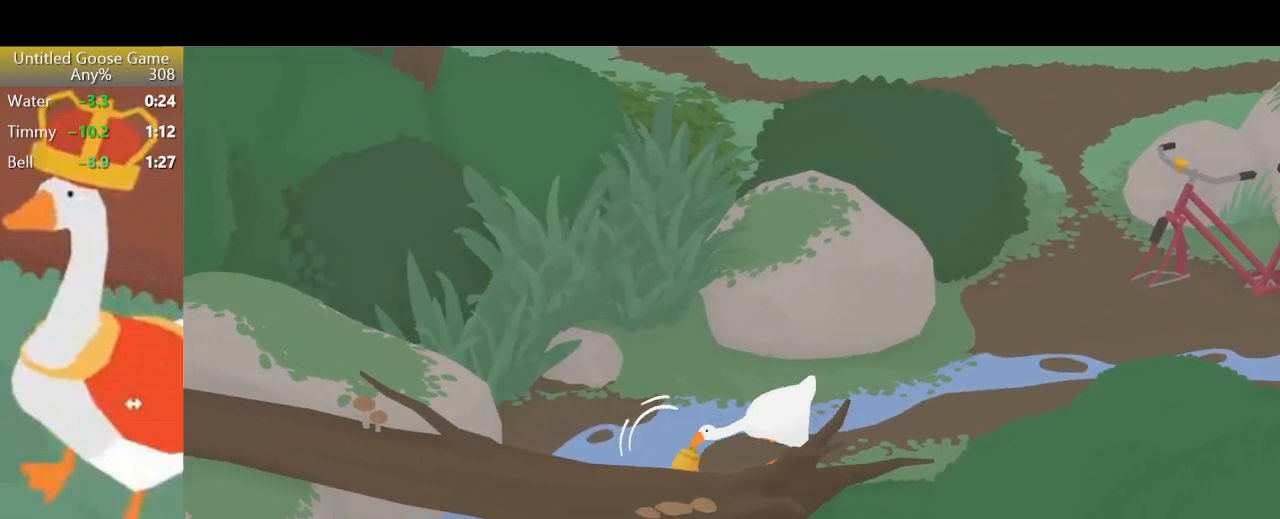
{"dt_ms": 500, "buttons": ["L2", "R2"], "left_stick": "down-left", "events": []}
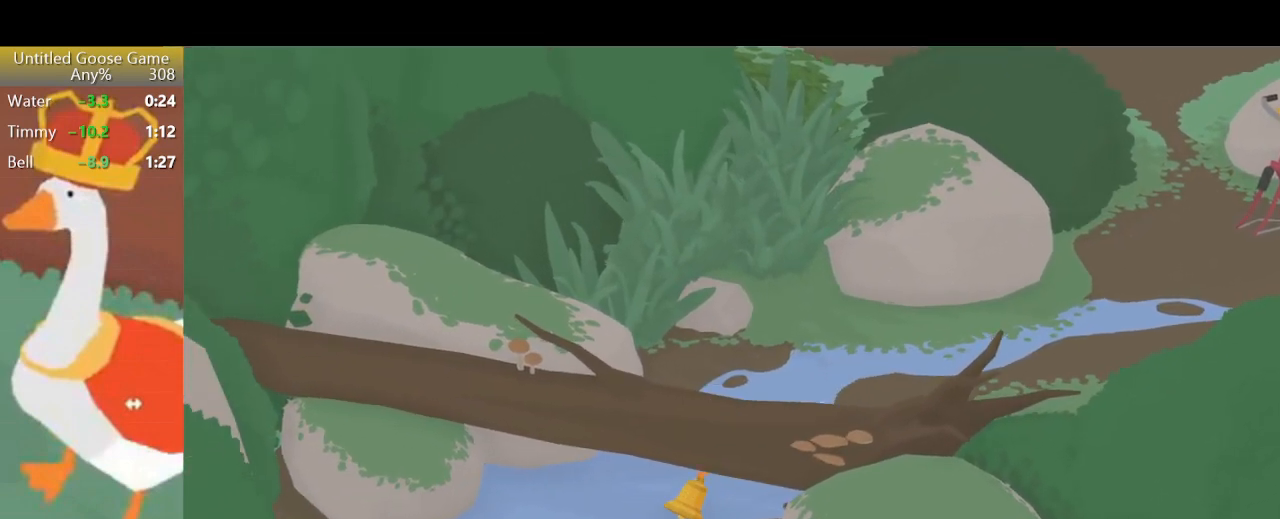
{"dt_ms": 500, "buttons": ["L2", "R2"], "left_stick": "down-left", "events": []}
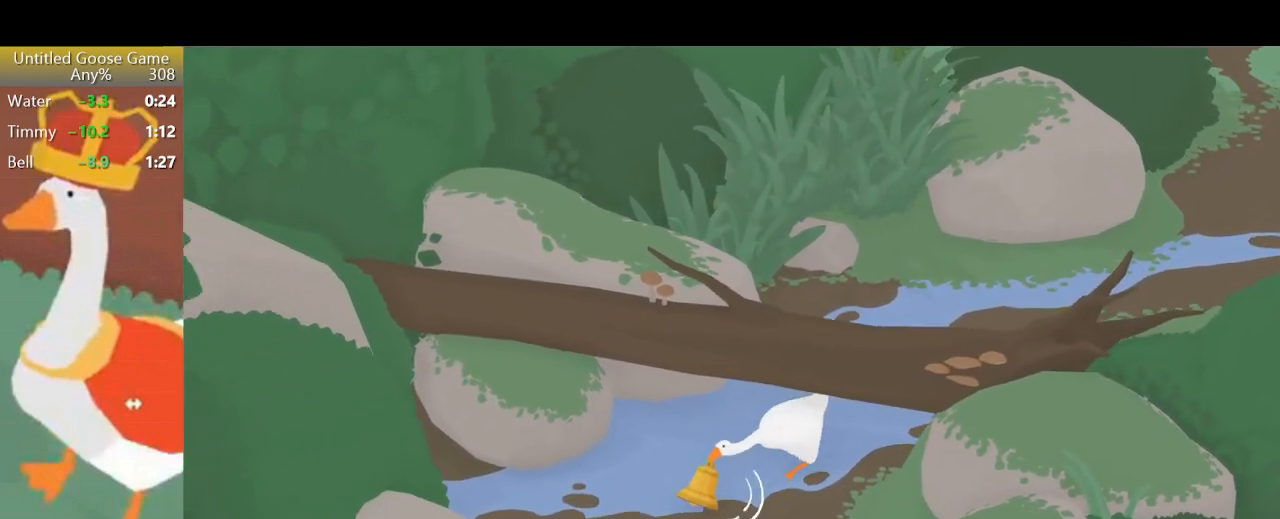
{"dt_ms": 500, "buttons": ["R2"], "left_stick": "down-left", "events": [[33, "left_stick", "down"], [133, "left_stick", "down-left"], [267, "L2", "up"]]}
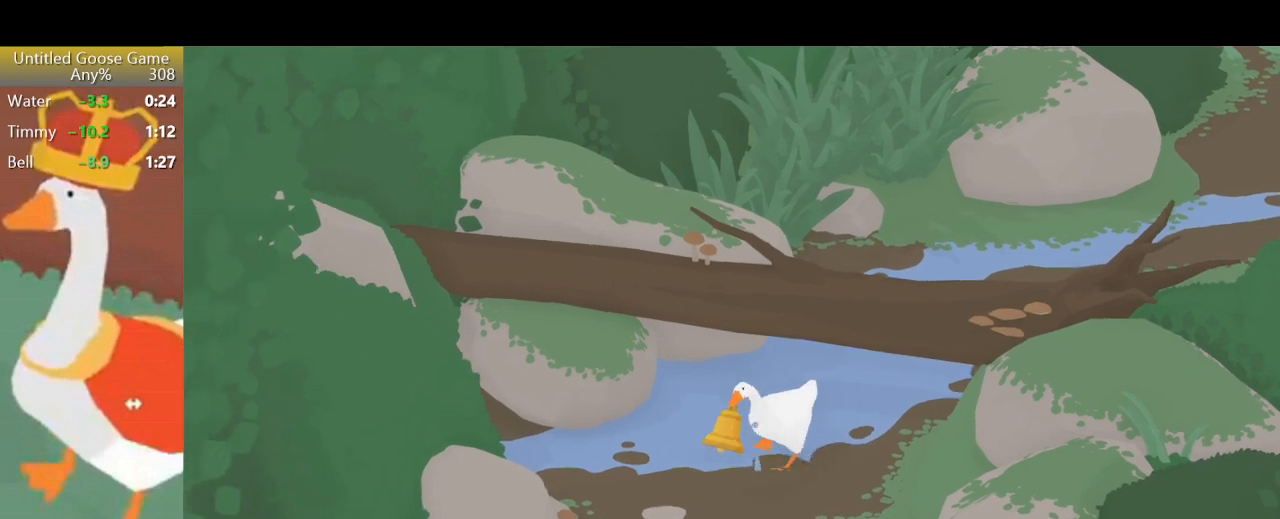
{"dt_ms": 500, "buttons": ["R2"], "left_stick": "down-left", "events": []}
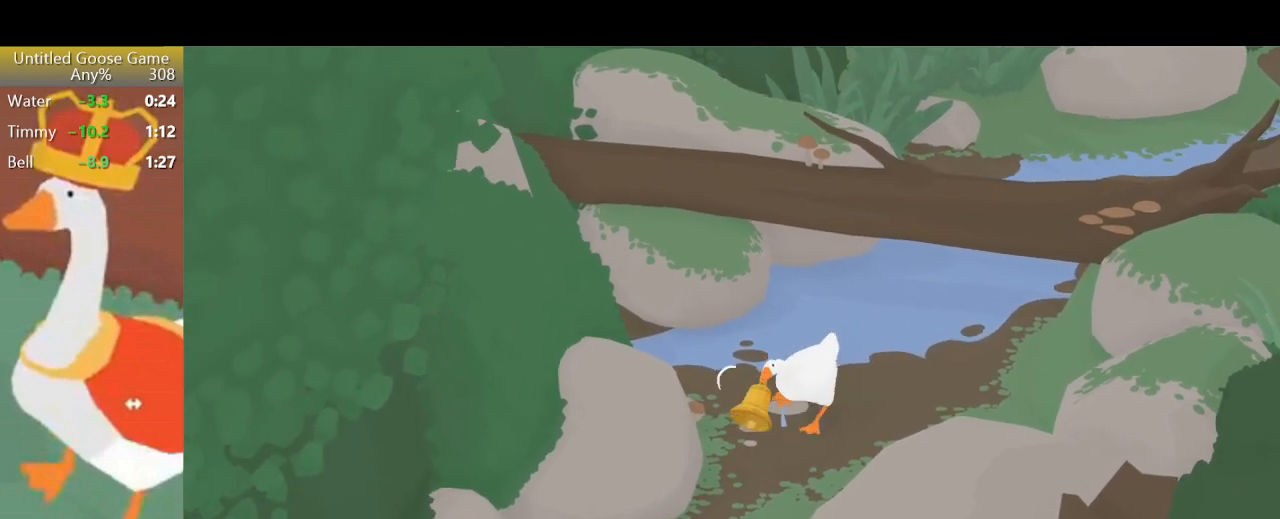
{"dt_ms": 1000, "buttons": ["R2"], "left_stick": "down-left"}
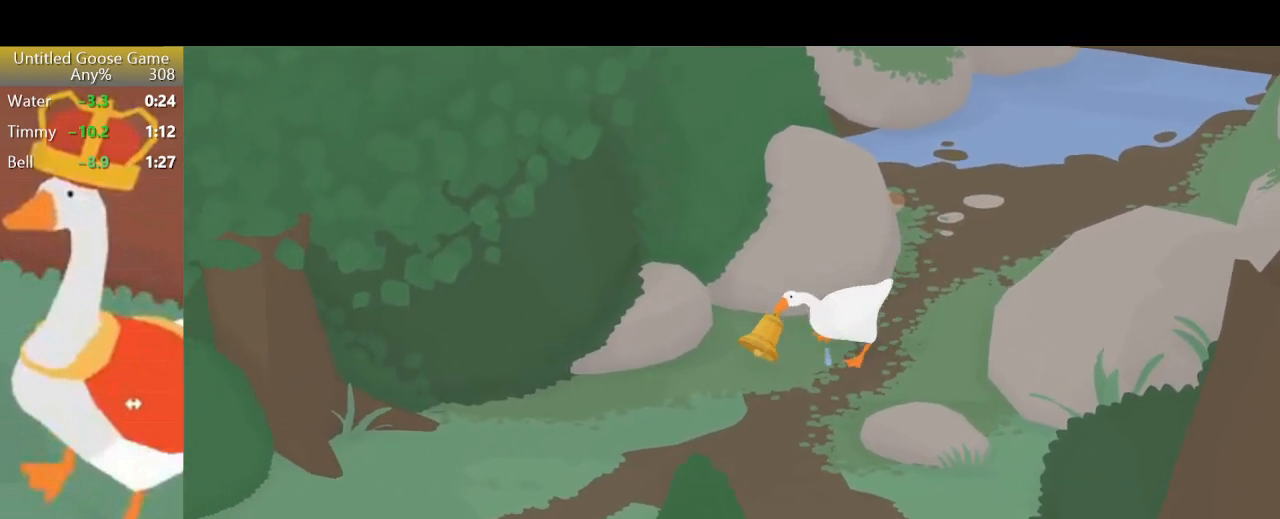
{"dt_ms": 500, "buttons": ["R2"], "left_stick": "down-left", "events": []}
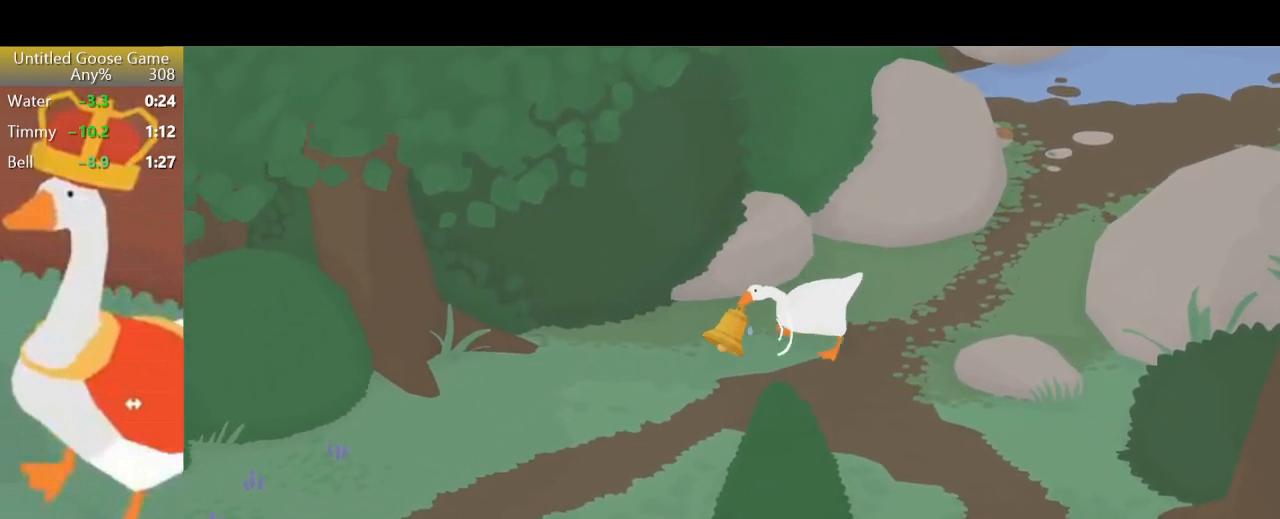
{"dt_ms": 500, "buttons": ["R2"], "left_stick": "down-left", "events": []}
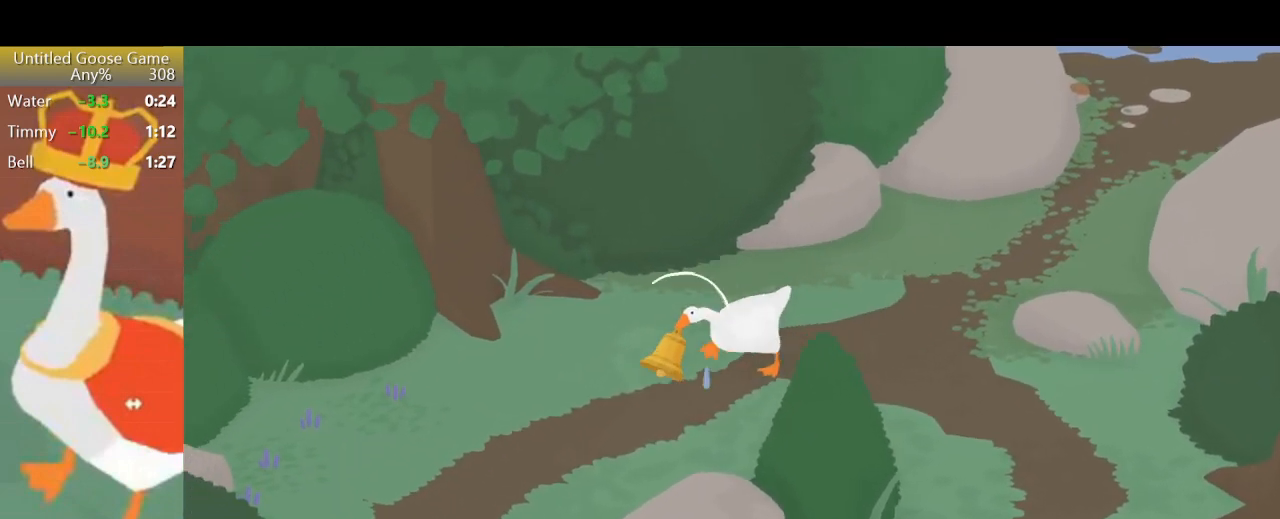
{"dt_ms": 500, "buttons": ["R2"], "left_stick": "down-left", "events": []}
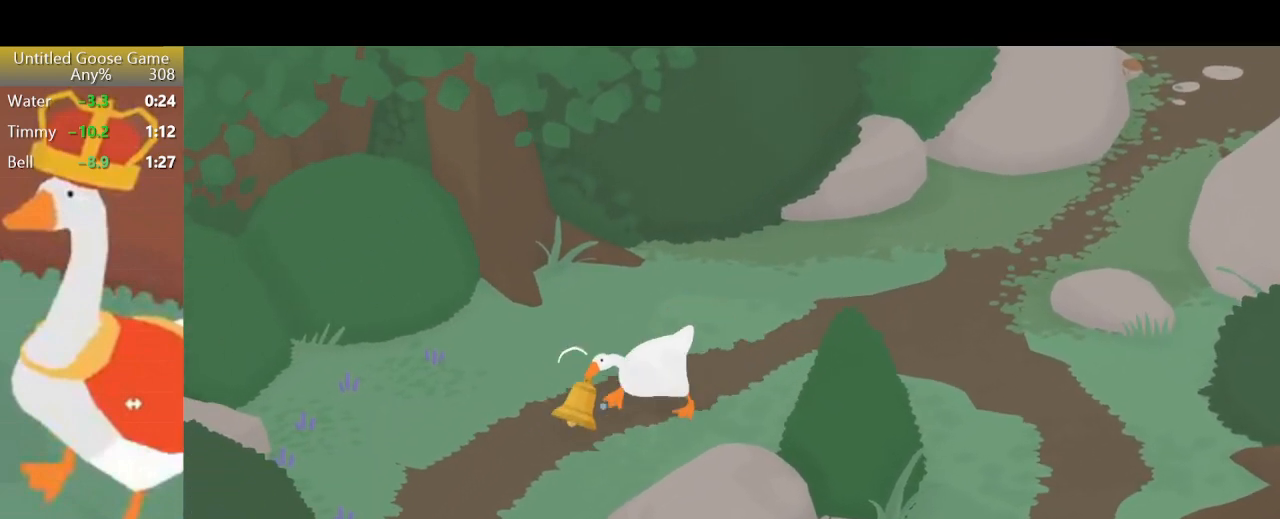
{"dt_ms": 1000, "buttons": ["R2"], "left_stick": "down"}
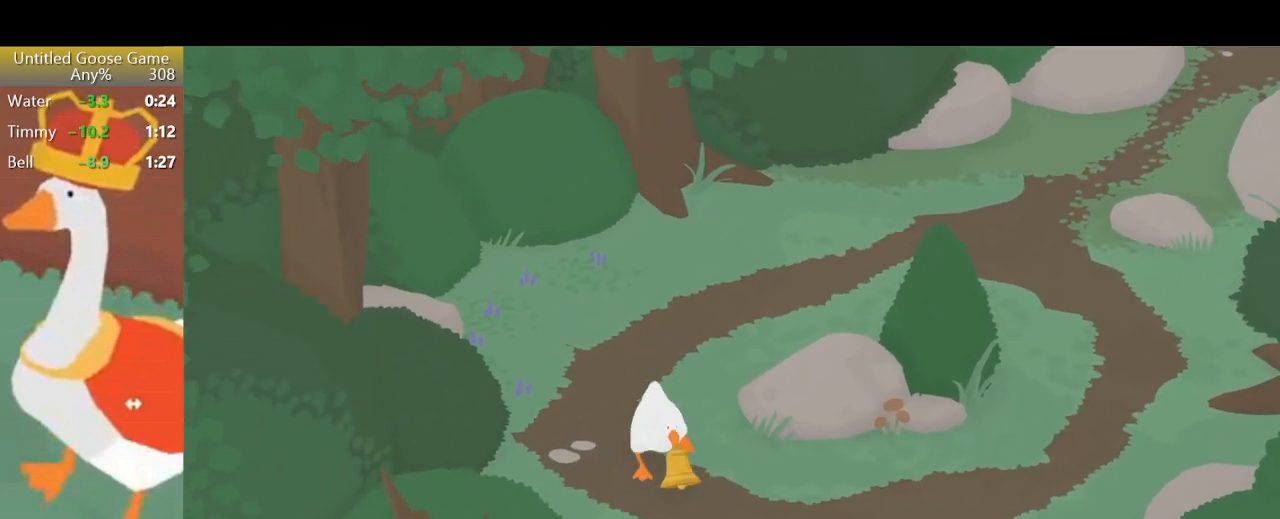
{"dt_ms": 500, "buttons": ["R2"], "left_stick": "down"}
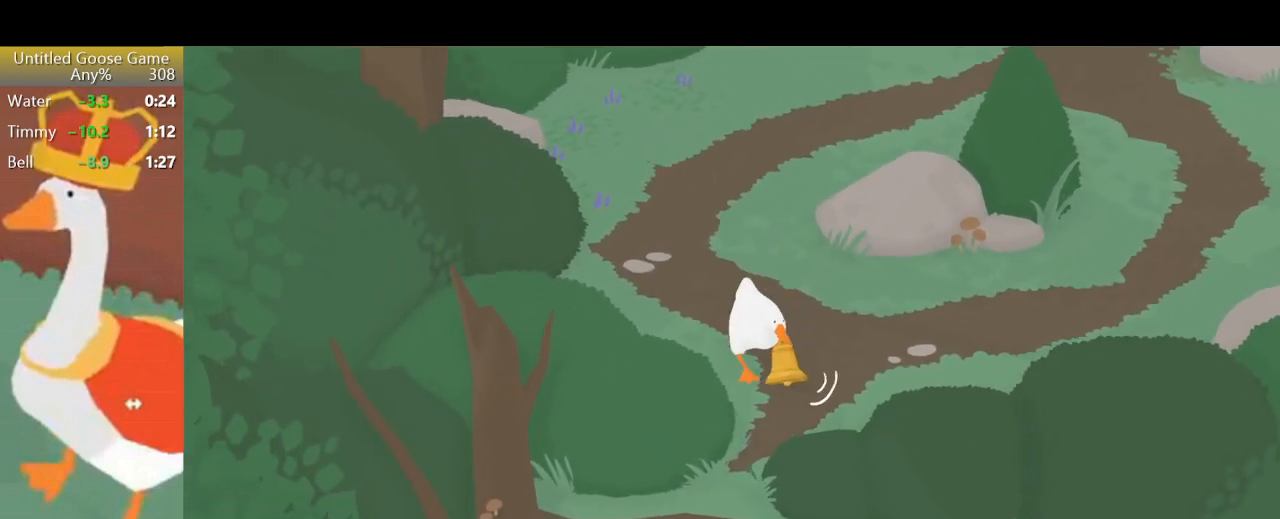
{"dt_ms": 500, "buttons": ["R2"], "left_stick": "down-left", "events": [[67, "left_stick", "down-left"]]}
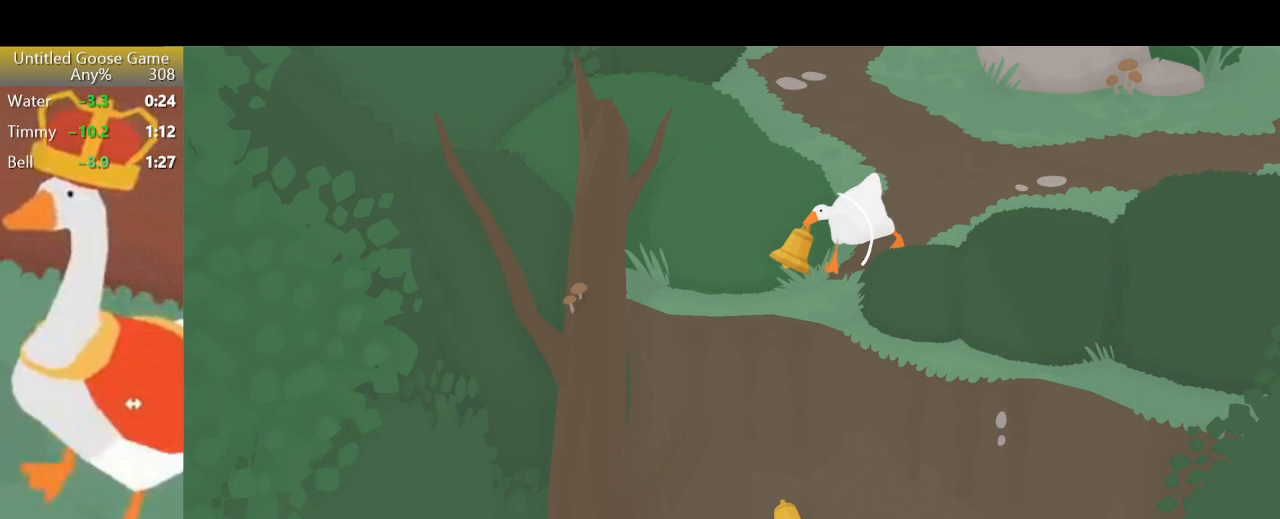
{"dt_ms": 500, "buttons": ["R2"], "left_stick": "down-left", "events": [[133, "CROSS", "down"], [200, "CROSS", "up"]]}
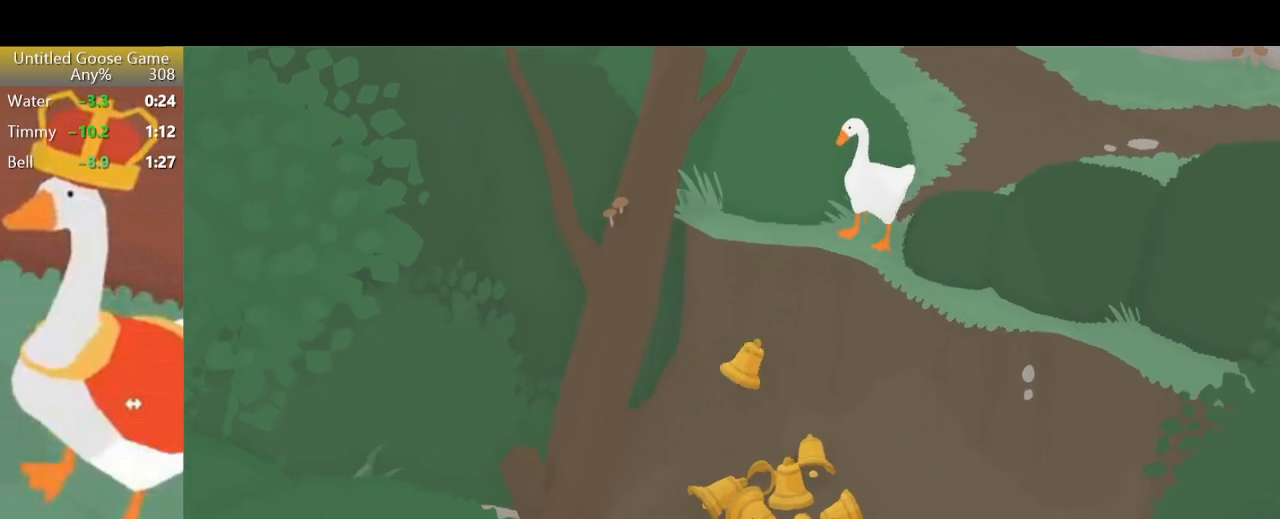
{"dt_ms": 500, "buttons": [], "left_stick": "center", "events": [[200, "left_stick", "center"], [300, "R2", "up"]]}